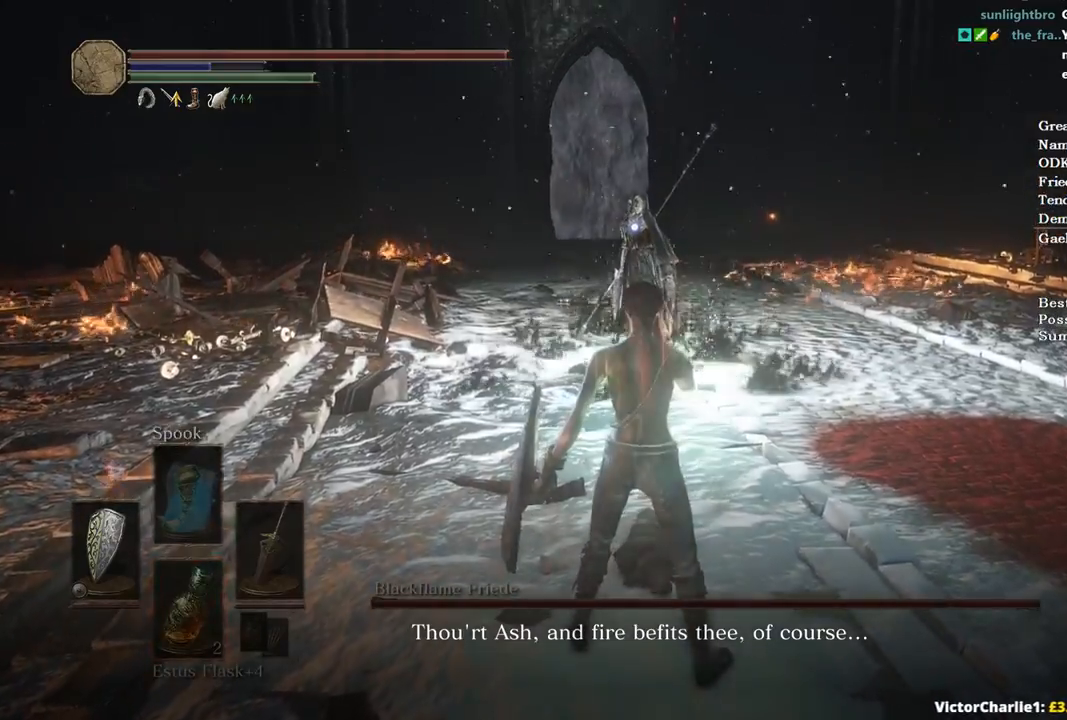
Gameplay with a controller (Xbox layout); each line is a JSON object with the inputs held at the frame after it. "events" lists button and stick changes between this image and that frame as [ms after this image, input, new state], when the widget could be followed in between.
{"buttons": [], "left_stick": "center", "right_stick": "center", "events": [[33, "left_stick", "up-right"], [400, "left_stick", "center"]]}
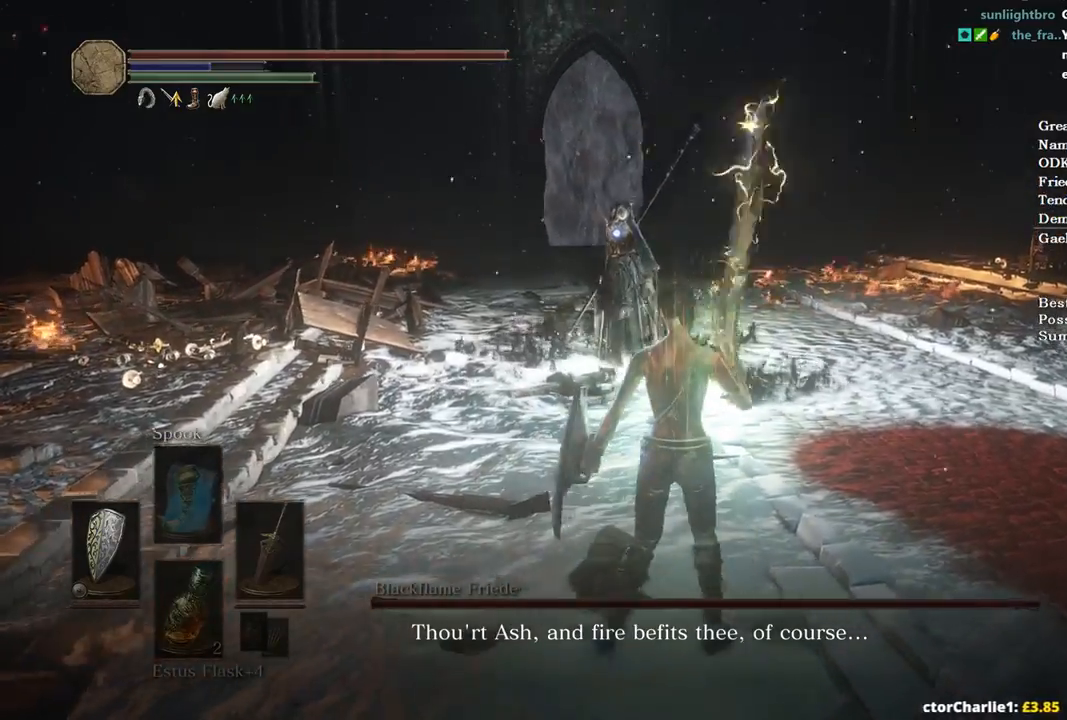
{"buttons": ["DPAD_DOWN"], "left_stick": "center", "right_stick": "center", "events": [[233, "DPAD_DOWN", "down"]]}
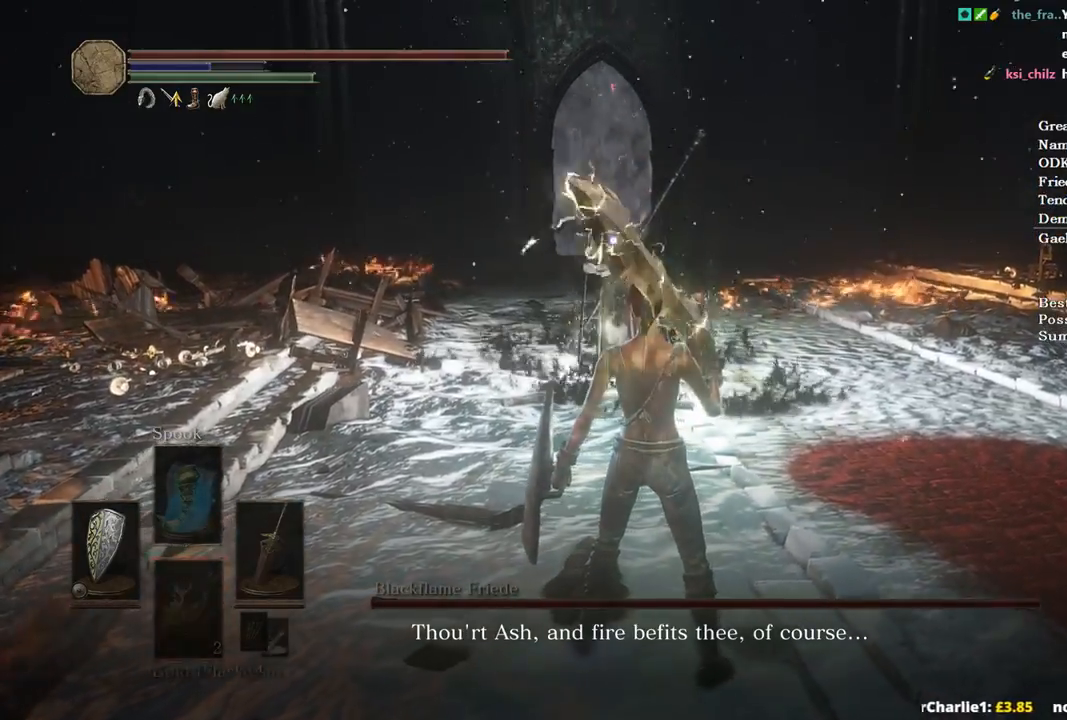
{"buttons": [], "left_stick": "right", "right_stick": "center", "events": [[233, "DPAD_DOWN", "up"], [467, "left_stick", "right"]]}
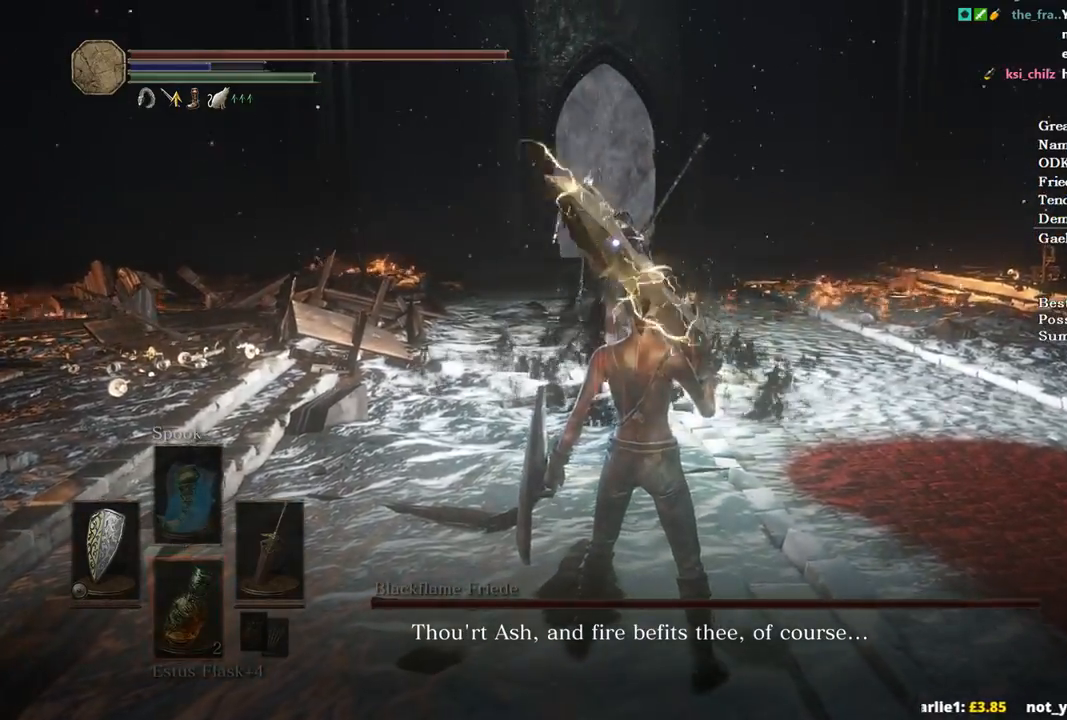
{"buttons": [], "left_stick": "center", "right_stick": "center", "events": [[433, "left_stick", "center"]]}
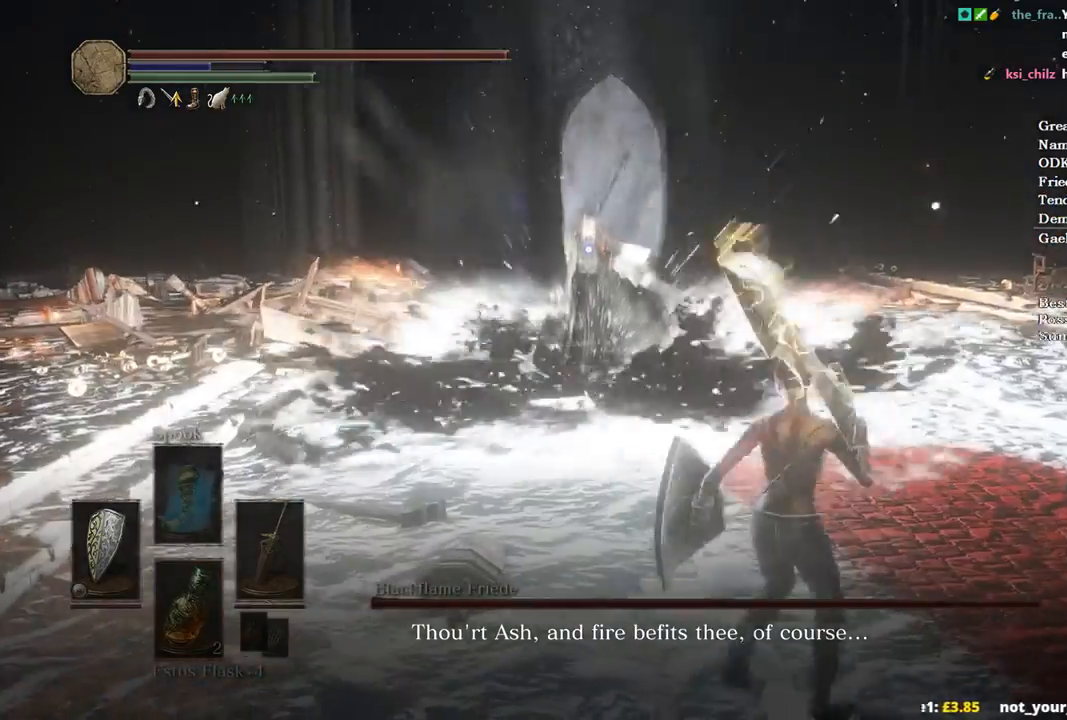
{"buttons": [], "left_stick": "up-left", "right_stick": "center"}
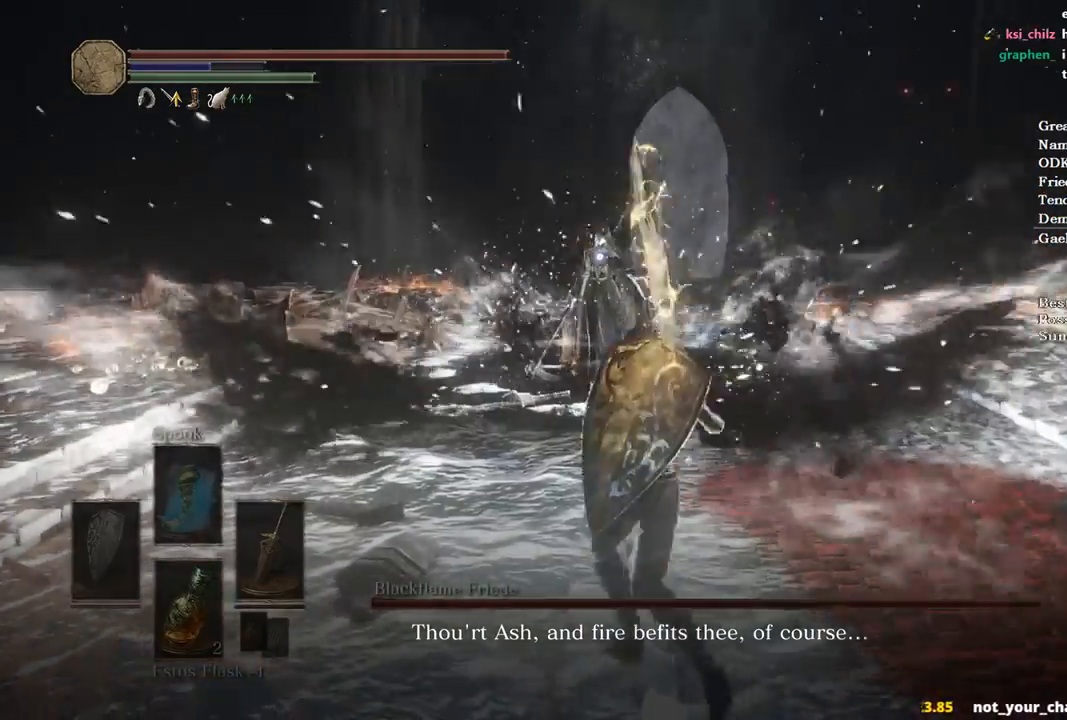
{"buttons": [], "left_stick": "center", "right_stick": "center", "events": [[333, "left_stick", "center"]]}
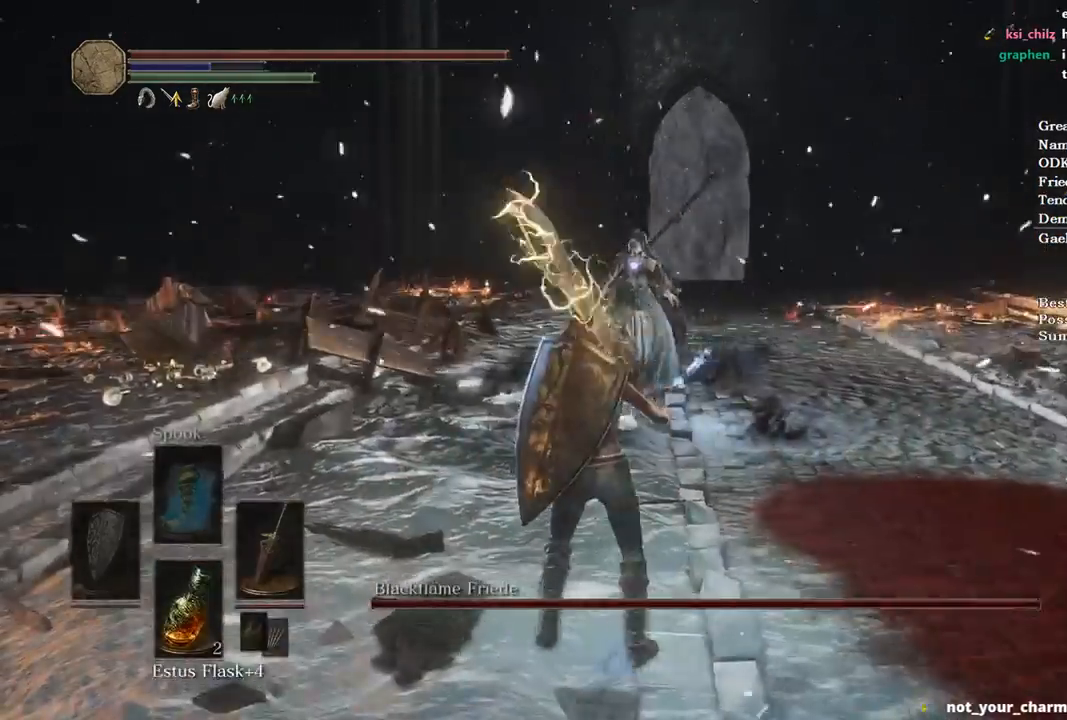
{"buttons": [], "left_stick": "center", "right_stick": "center", "events": [[67, "left_stick", "up"], [200, "left_stick", "up-left"], [333, "left_stick", "left"], [433, "left_stick", "center"]]}
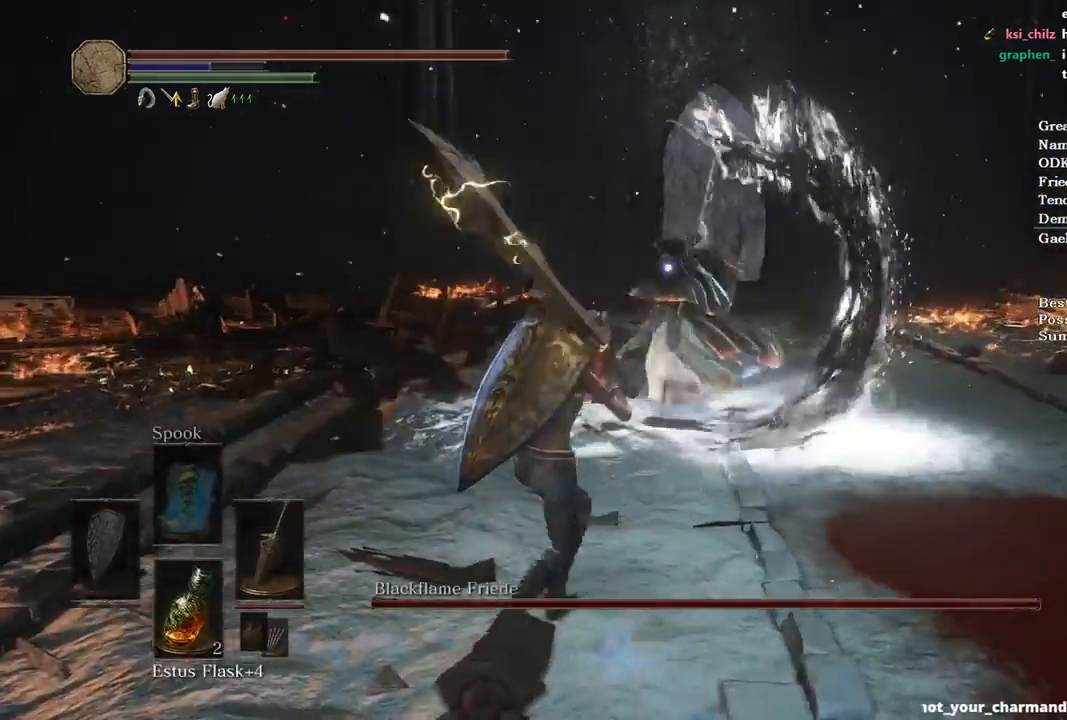
{"buttons": [], "left_stick": "right", "right_stick": "center", "events": [[167, "left_stick", "down"], [233, "left_stick", "down-right"], [467, "left_stick", "right"]]}
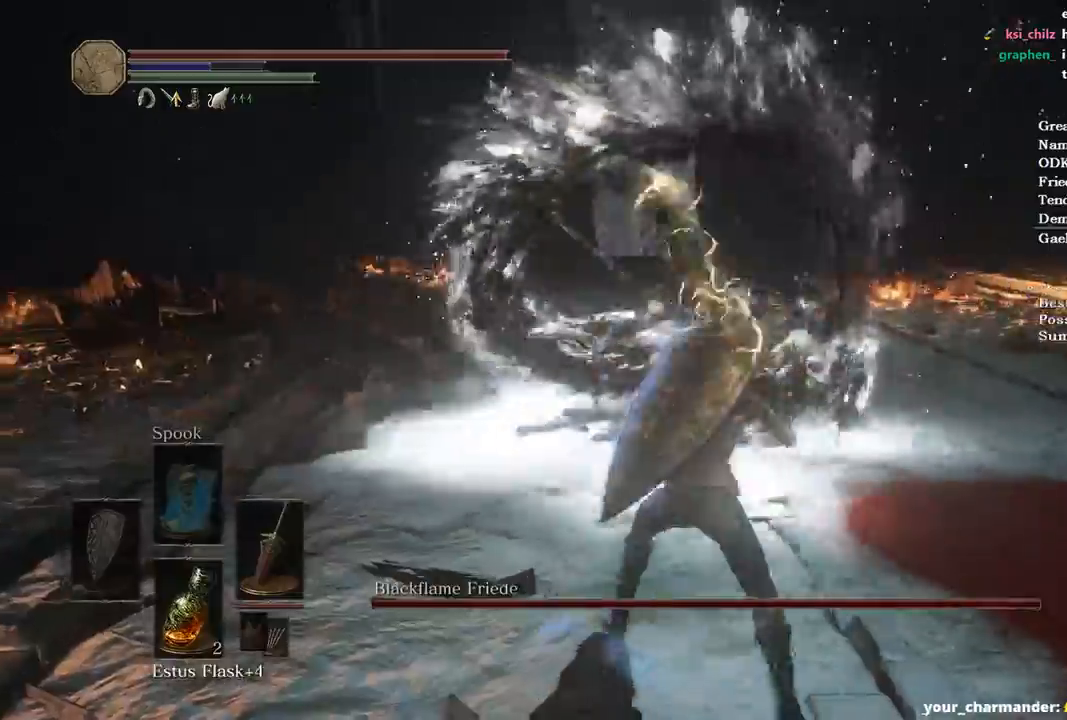
{"buttons": [], "left_stick": "up-right", "right_stick": "center", "events": [[167, "left_stick", "up-right"]]}
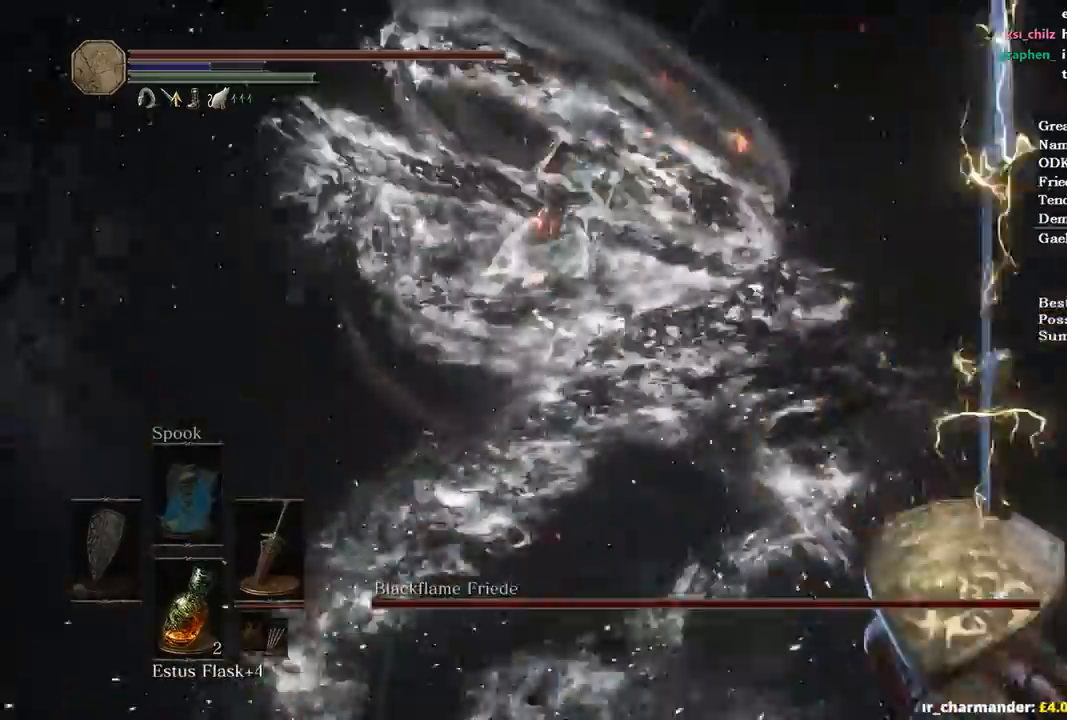
{"buttons": ["B"], "left_stick": "up", "right_stick": "center", "events": [[100, "B", "down"], [167, "left_stick", "up"]]}
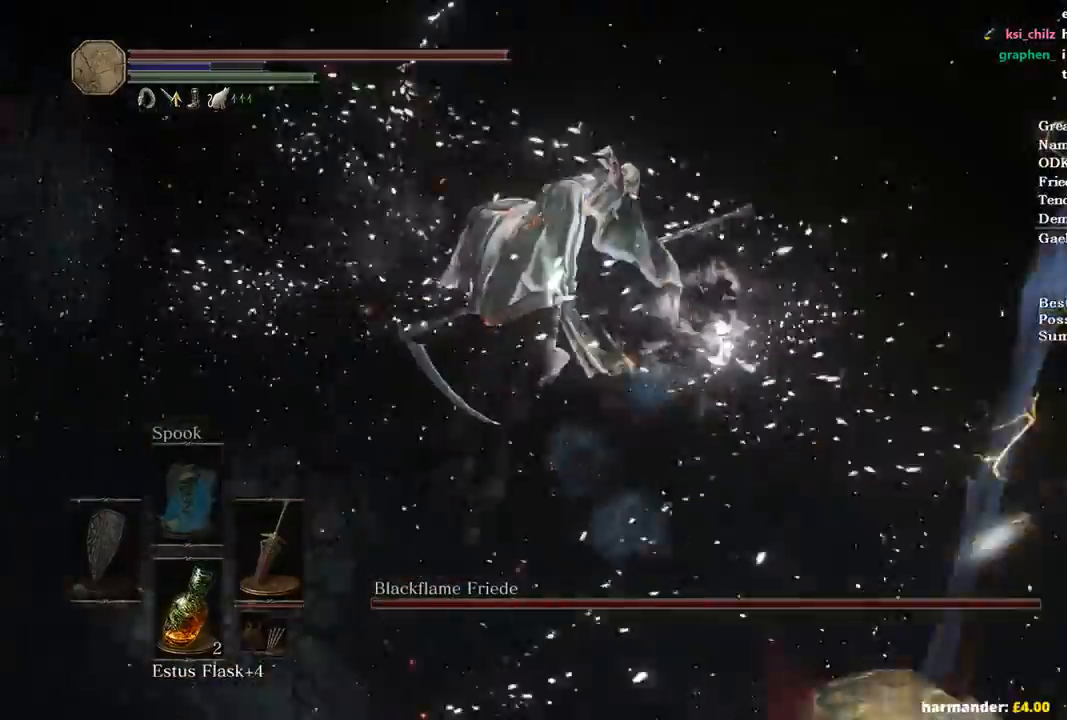
{"buttons": [], "left_stick": "left", "right_stick": "center", "events": [[167, "B", "up"], [300, "left_stick", "up-left"], [500, "left_stick", "left"]]}
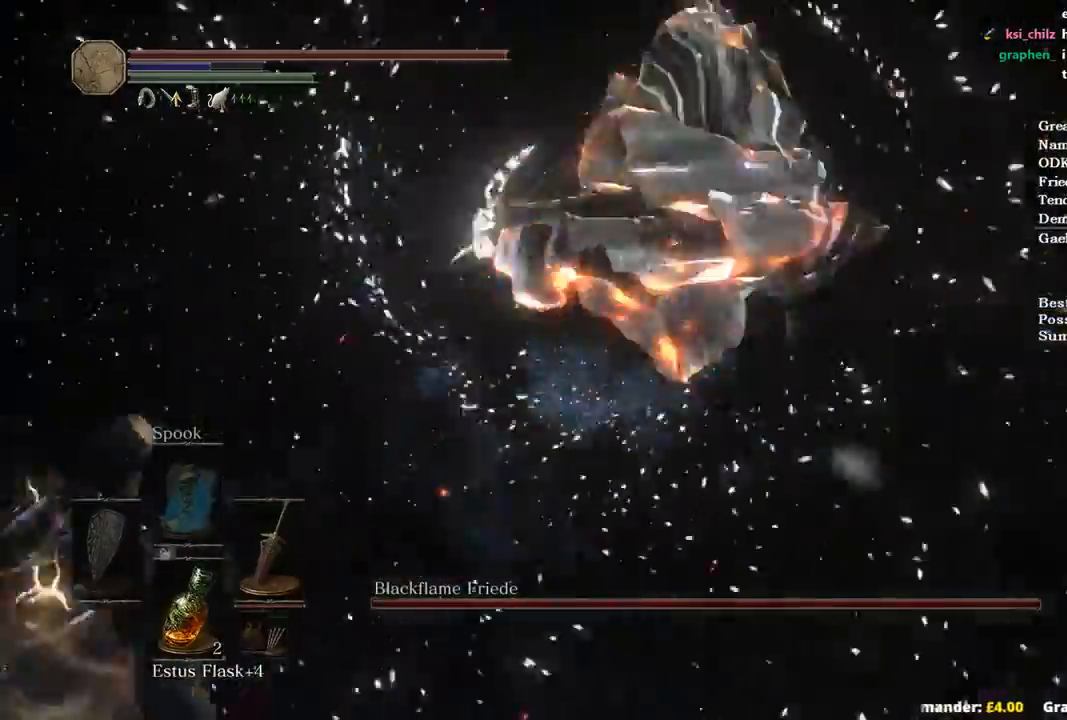
{"buttons": [], "left_stick": "right", "right_stick": "center", "events": [[233, "left_stick", "right"]]}
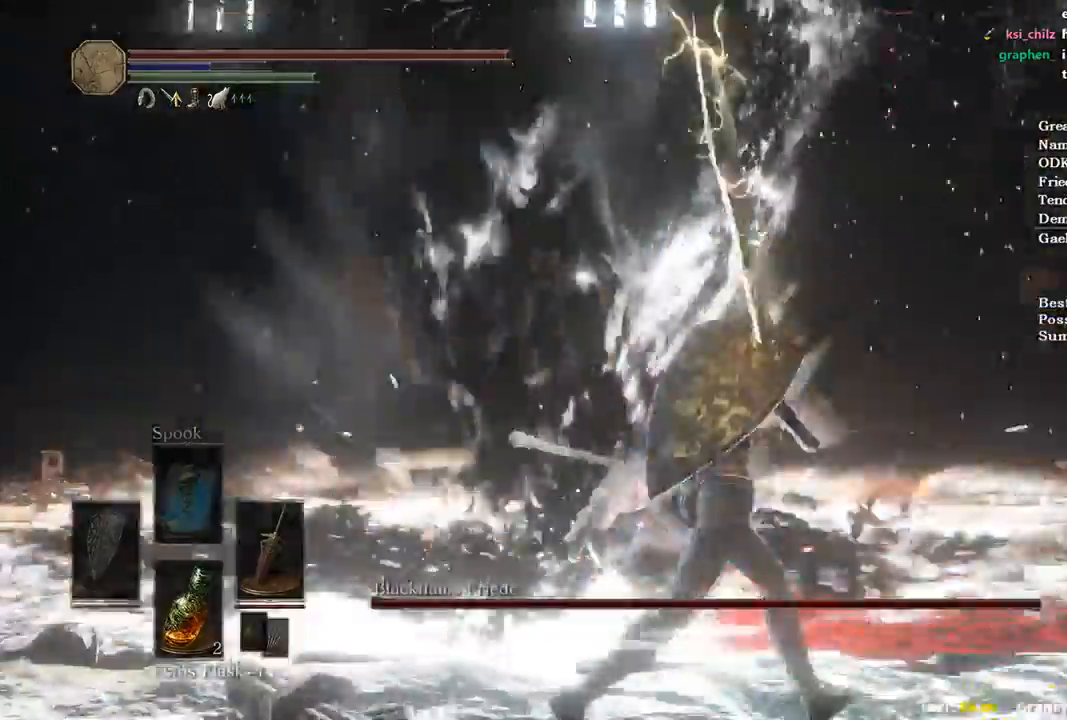
{"buttons": [], "left_stick": "up", "right_stick": "center", "events": [[200, "left_stick", "up-right"], [300, "left_stick", "up"]]}
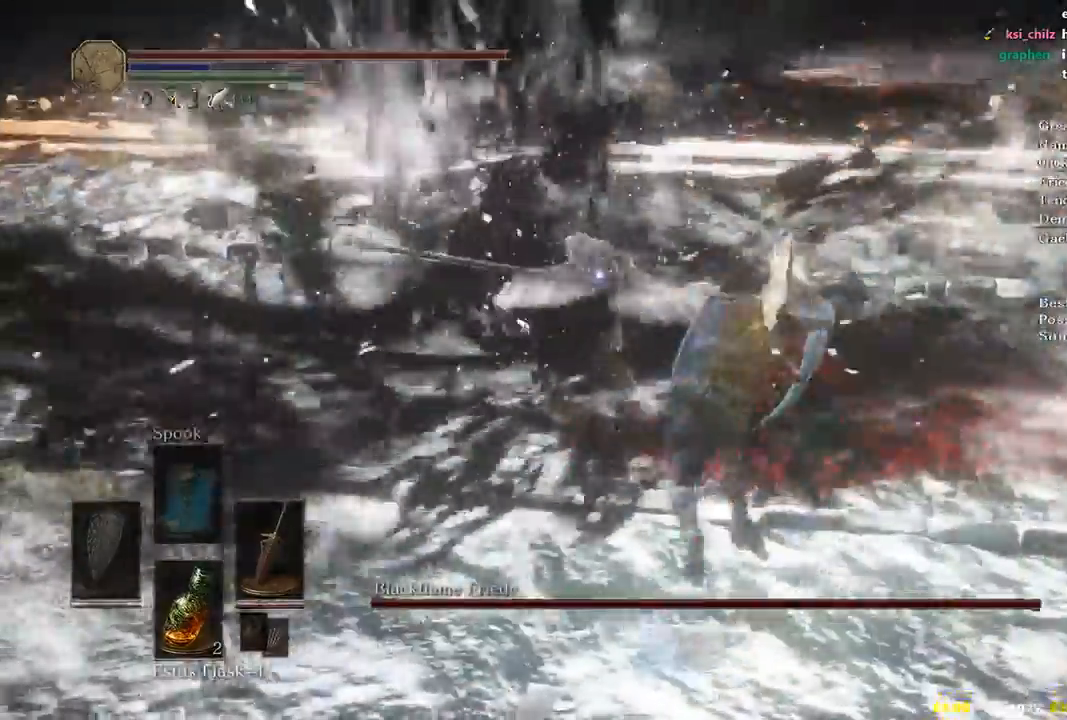
{"buttons": [], "left_stick": "up", "right_stick": "center", "events": [[333, "R1", "down"], [500, "R1", "up"]]}
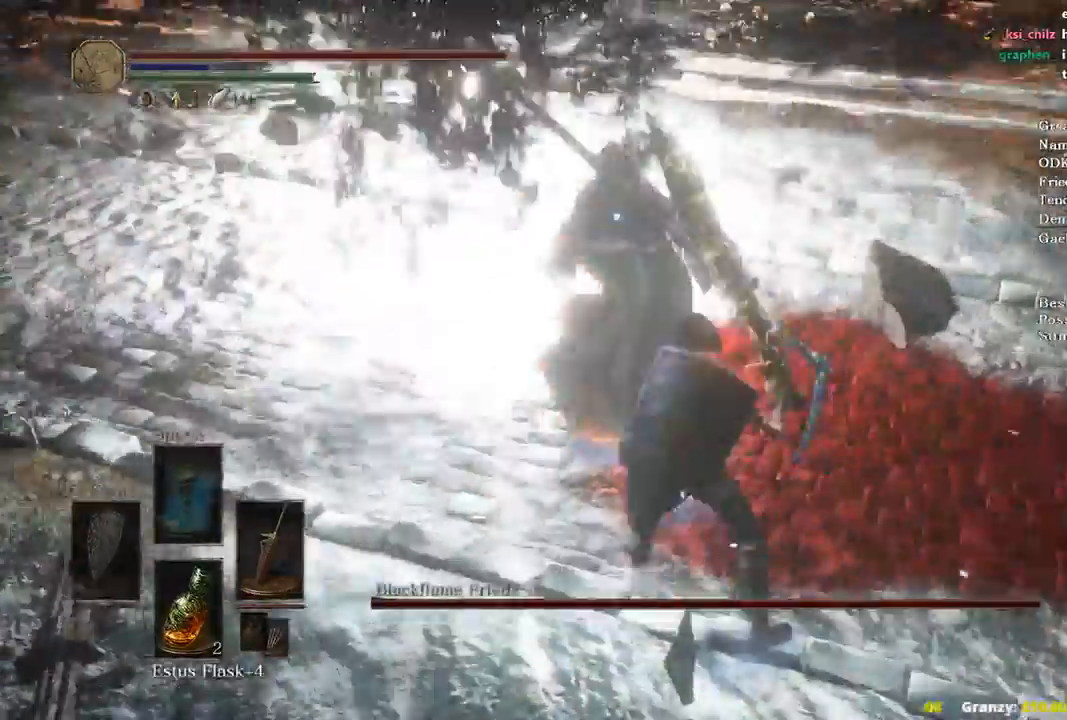
{"buttons": [], "left_stick": "up", "right_stick": "center", "events": []}
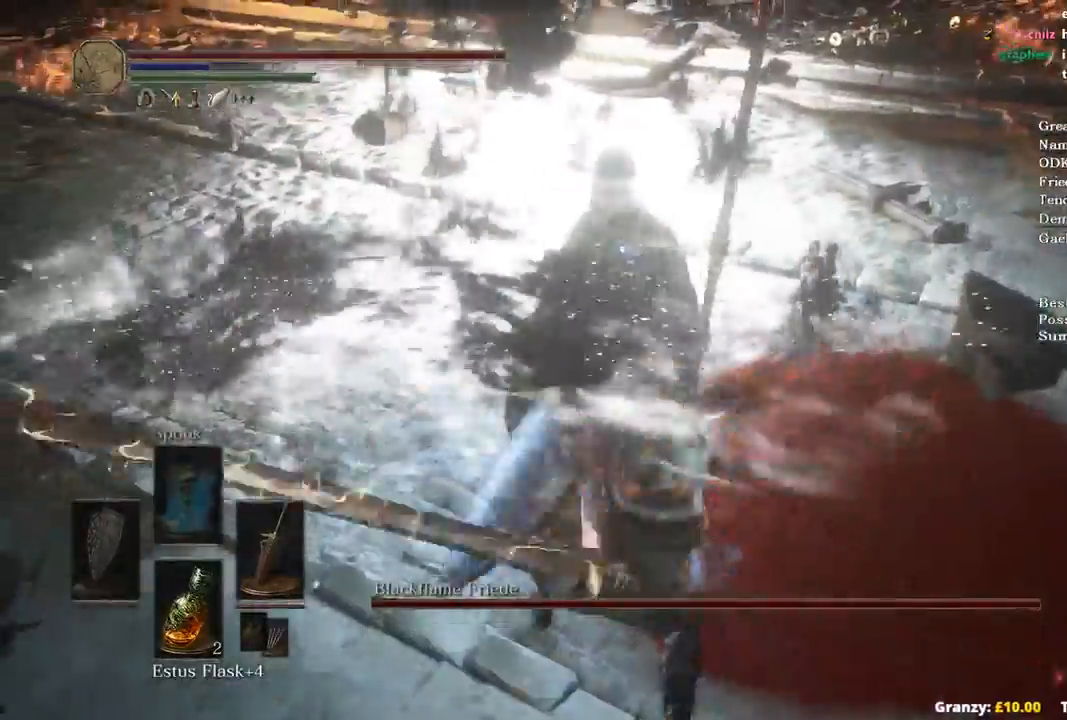
{"buttons": [], "left_stick": "center", "right_stick": "center", "events": [[367, "left_stick", "center"]]}
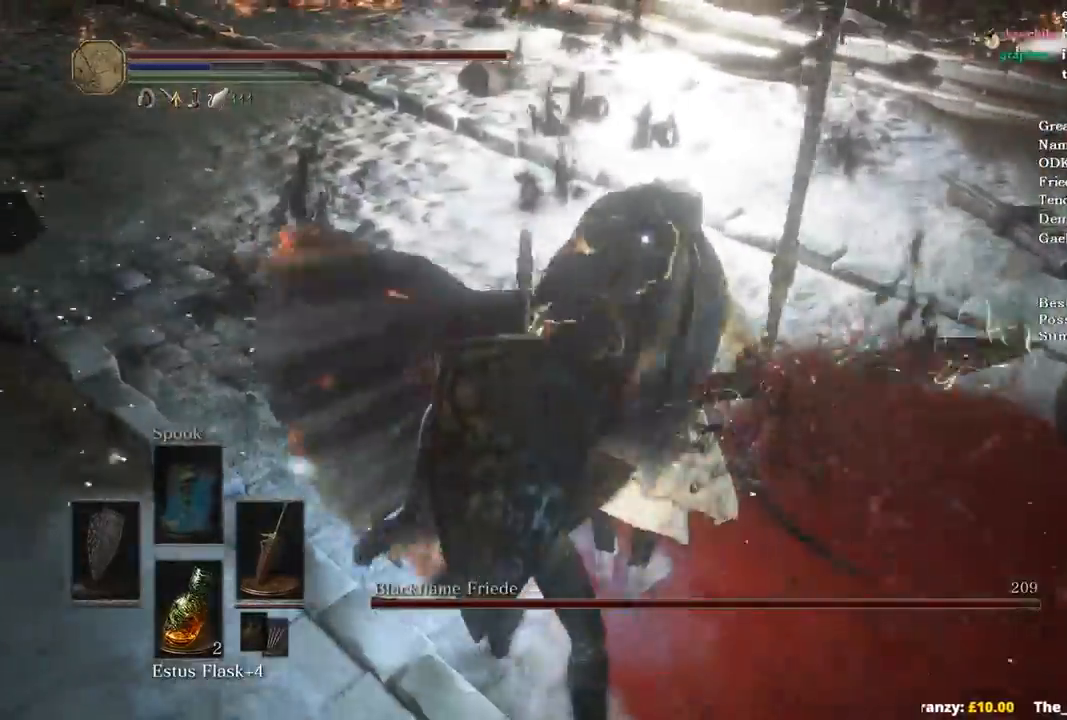
{"buttons": [], "left_stick": "up", "right_stick": "center", "events": [[100, "left_stick", "up"]]}
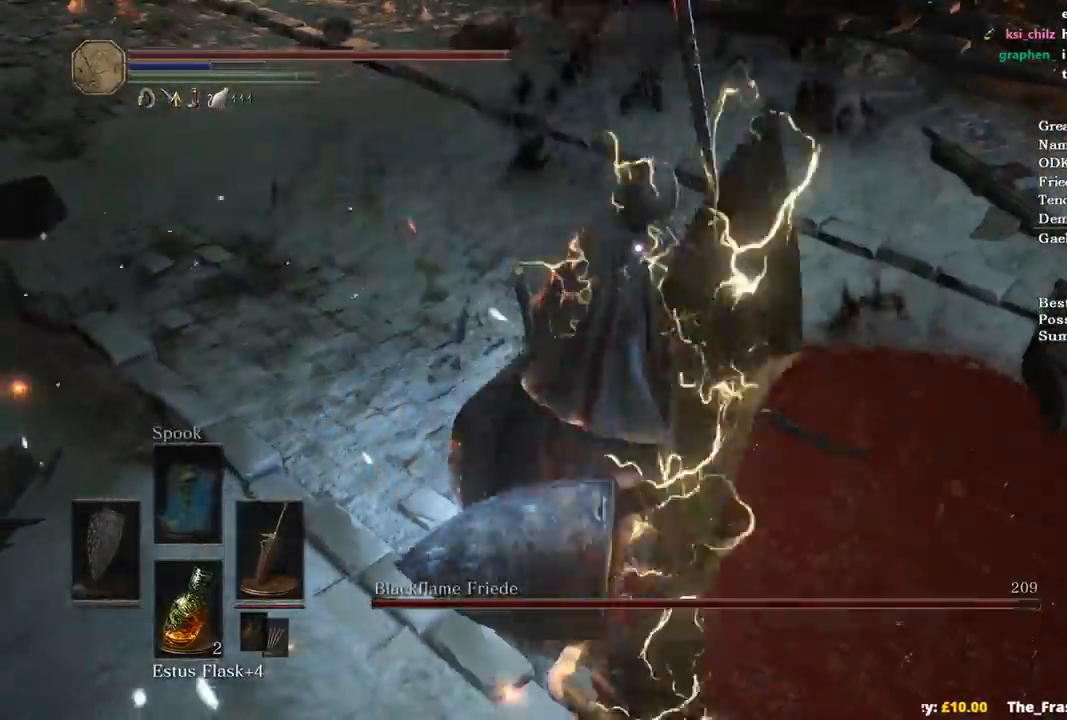
{"buttons": [], "left_stick": "up", "right_stick": "center", "events": []}
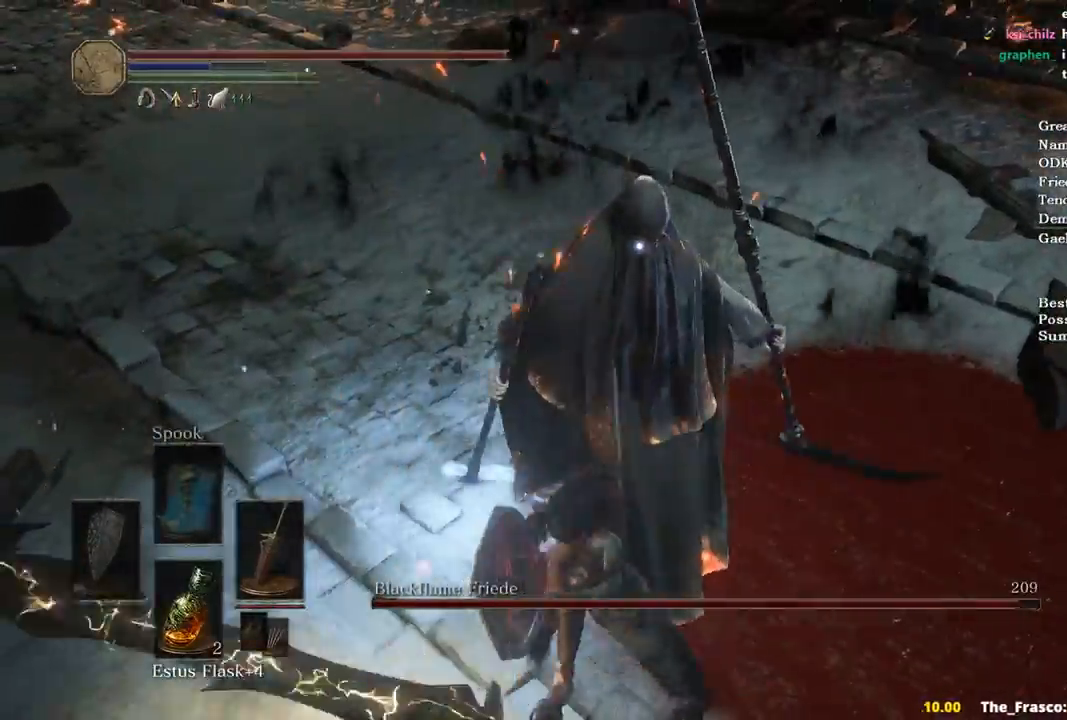
{"buttons": [], "left_stick": "up", "right_stick": "center", "events": []}
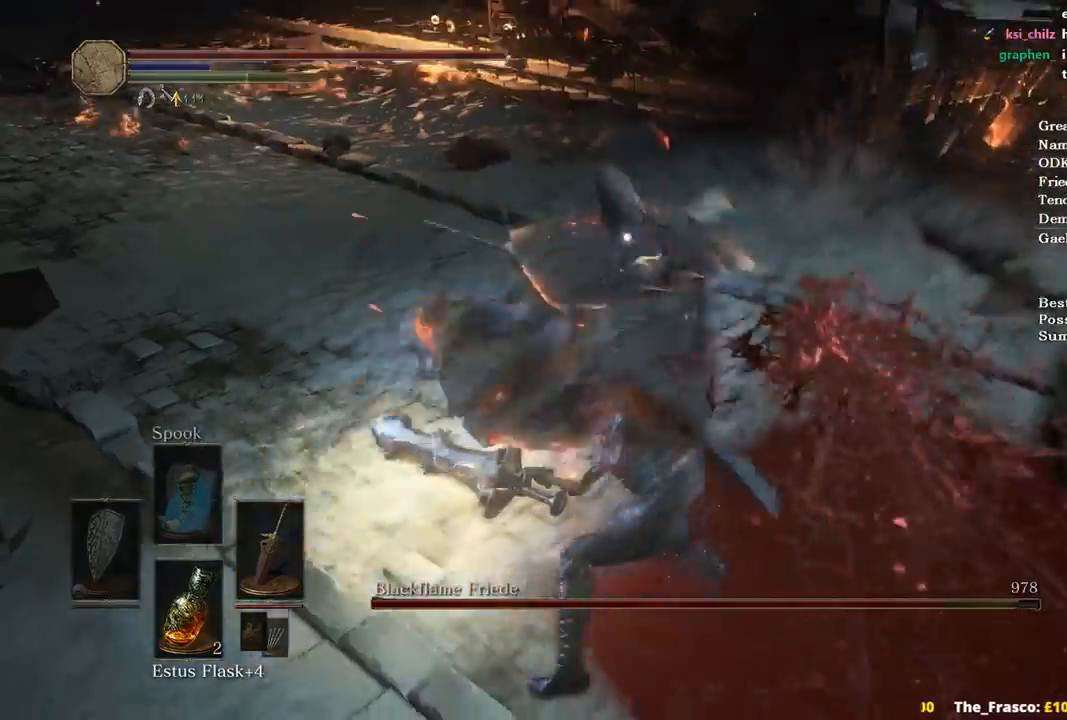
{"buttons": [], "left_stick": "up", "right_stick": "center", "events": []}
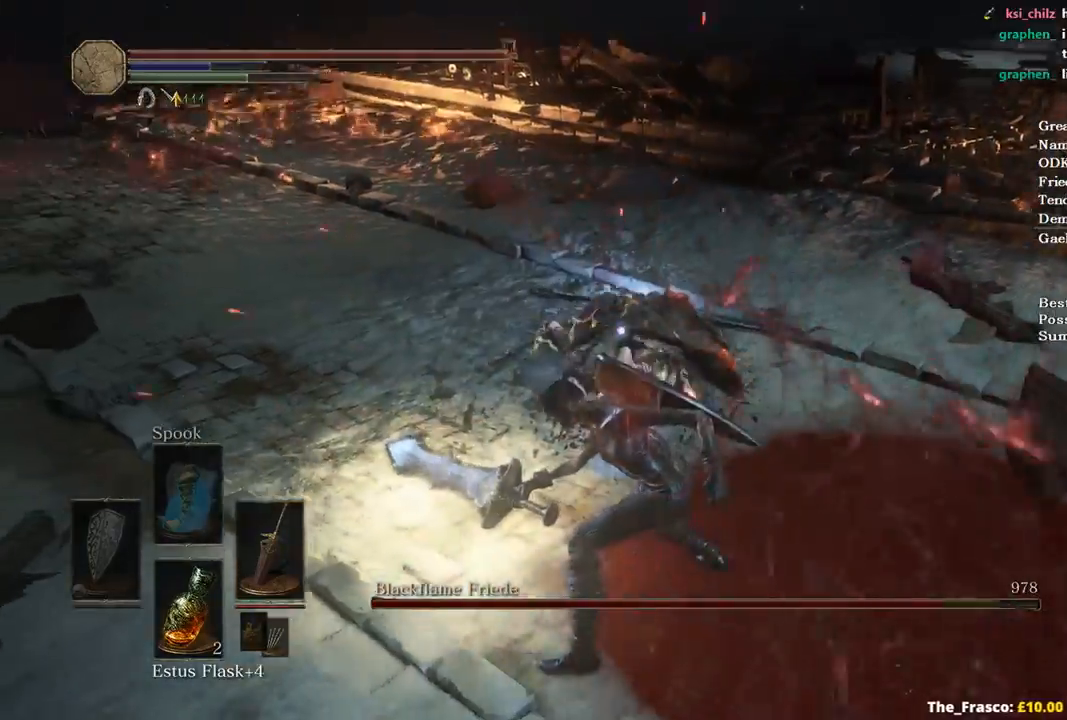
{"buttons": [], "left_stick": "up", "right_stick": "center", "events": []}
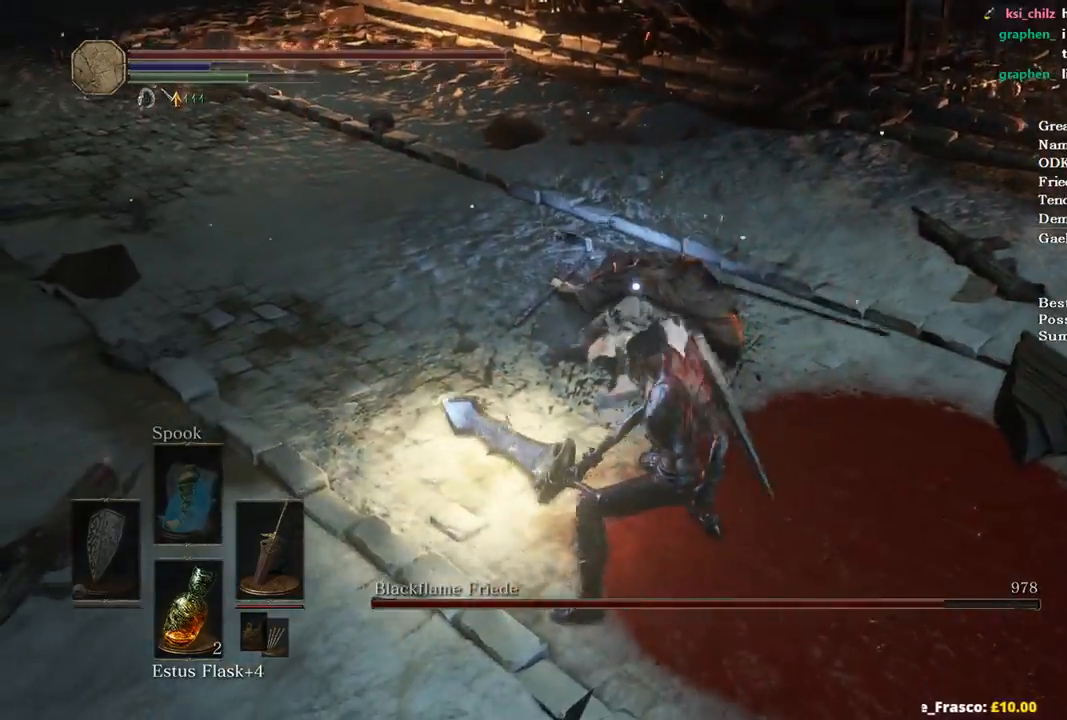
{"buttons": ["R1"], "left_stick": "up", "right_stick": "center", "events": [[167, "left_stick", "up-right"], [467, "left_stick", "up"], [500, "R1", "down"]]}
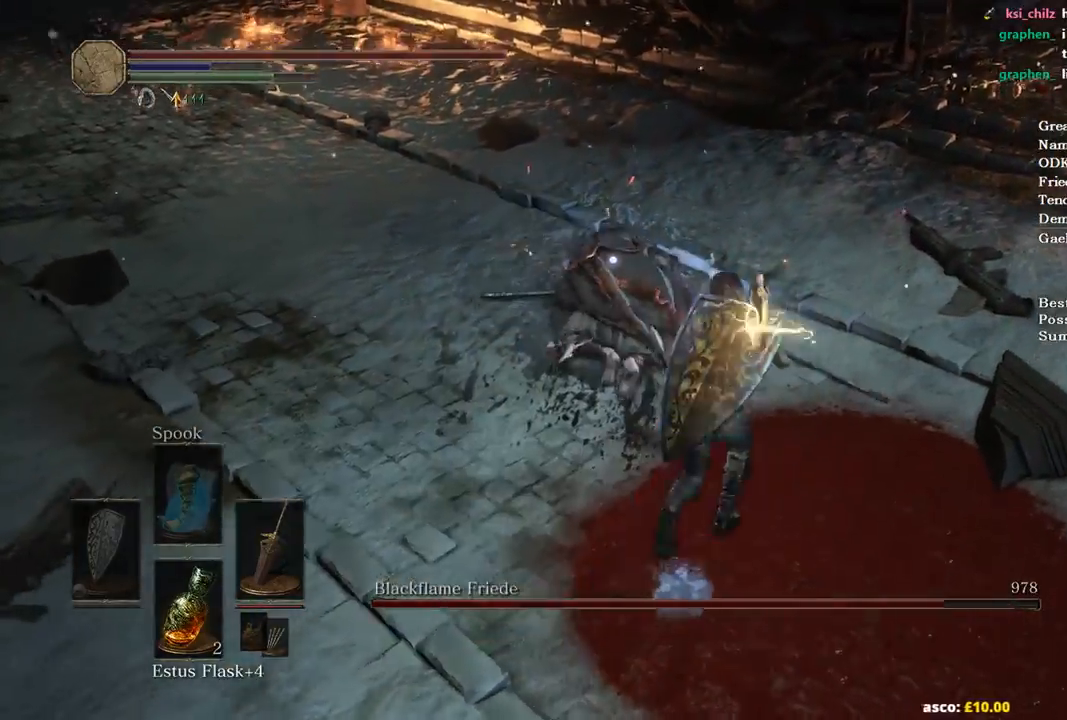
{"buttons": [], "left_stick": "up", "right_stick": "left", "events": [[67, "right_stick", "left"], [200, "R1", "up"]]}
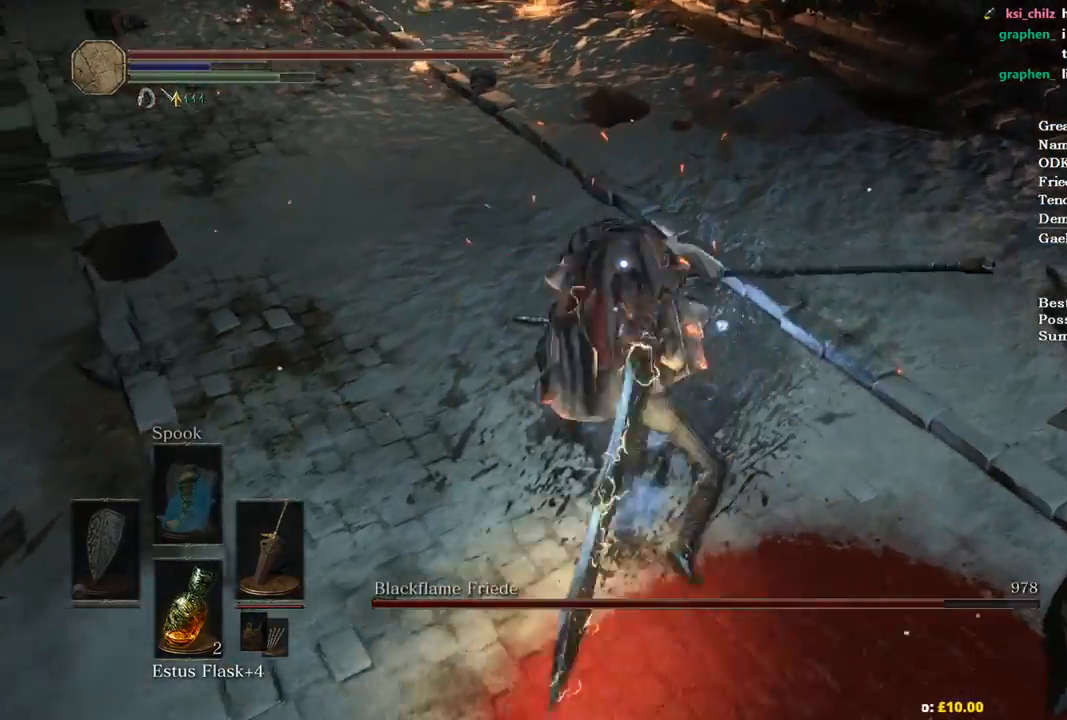
{"buttons": [], "left_stick": "up", "right_stick": "left", "events": []}
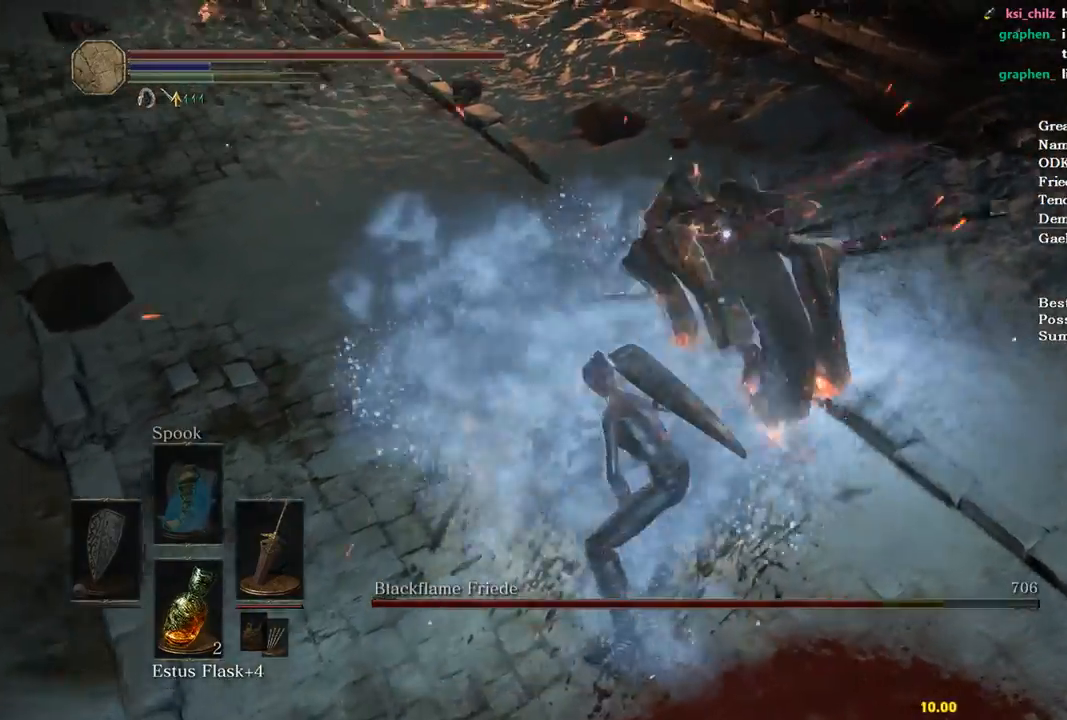
{"buttons": [], "left_stick": "right", "right_stick": "center", "events": [[100, "left_stick", "up-right"], [133, "right_stick", "center"], [400, "left_stick", "right"]]}
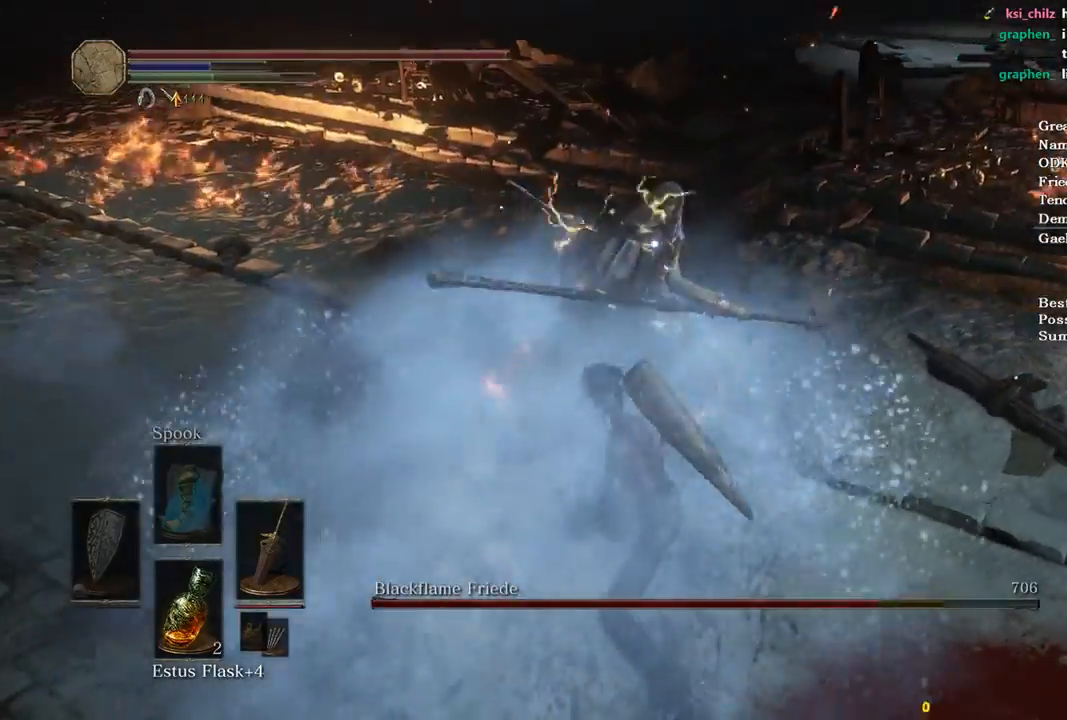
{"buttons": [], "left_stick": "down-right", "right_stick": "center", "events": [[100, "left_stick", "down-right"]]}
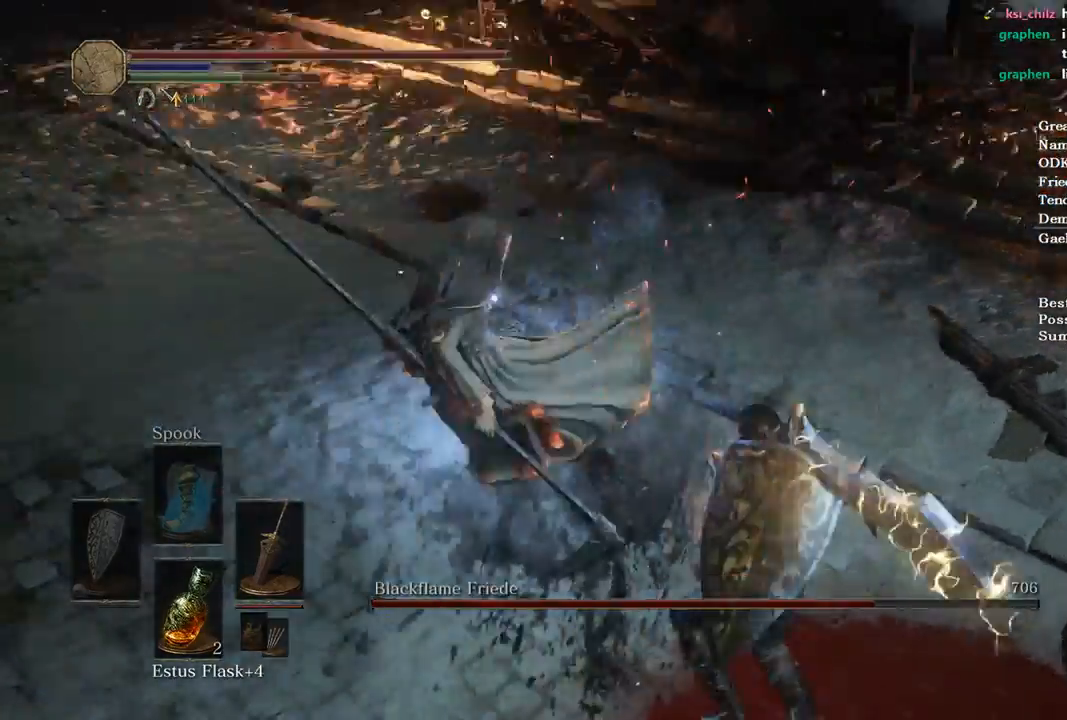
{"buttons": [], "left_stick": "left", "right_stick": "center", "events": [[267, "left_stick", "down"], [367, "left_stick", "down-left"], [467, "left_stick", "left"]]}
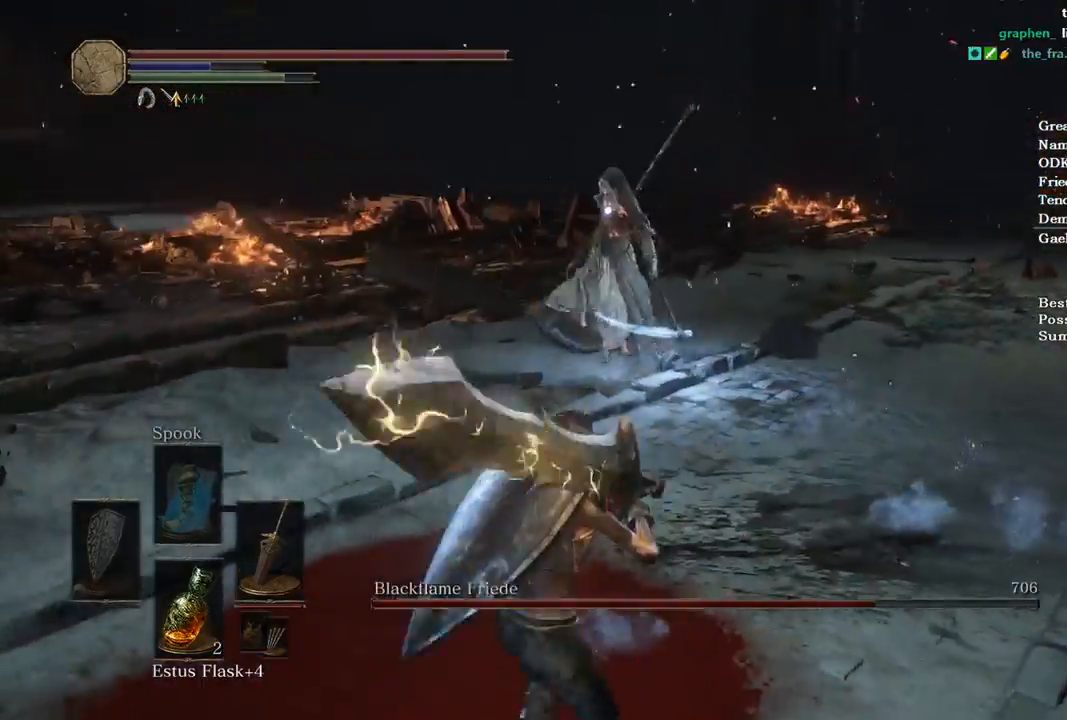
{"buttons": [], "left_stick": "down-left", "right_stick": "center", "events": [[133, "left_stick", "down-left"]]}
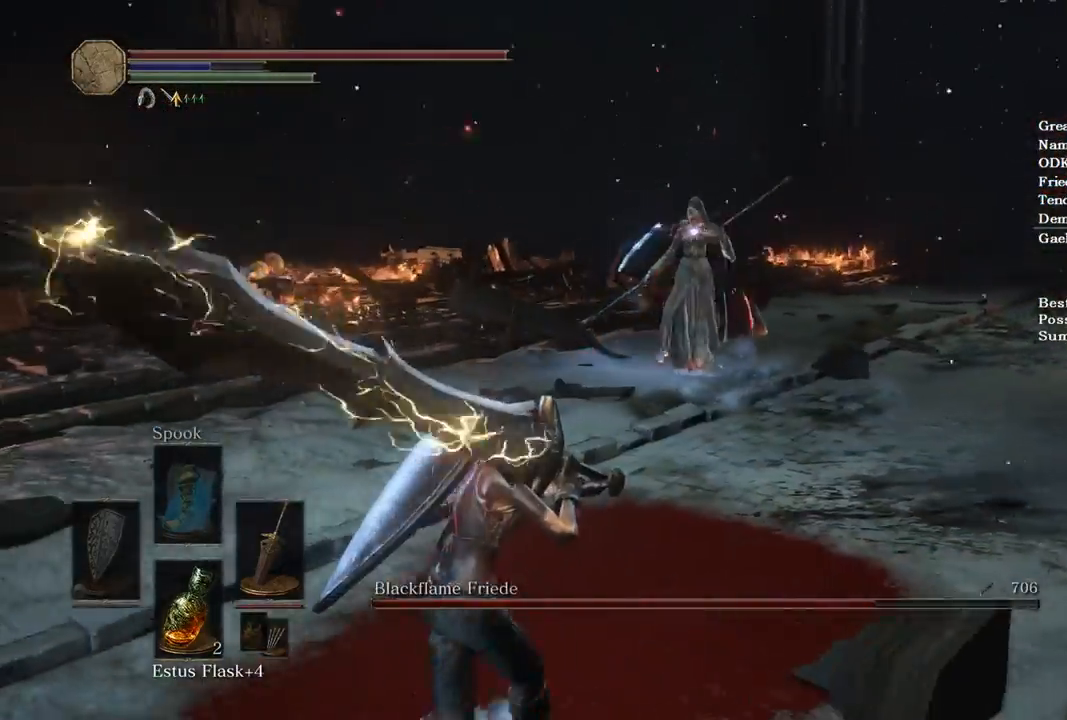
{"buttons": ["B"], "left_stick": "left", "right_stick": "center", "events": [[433, "B", "down"], [433, "left_stick", "left"]]}